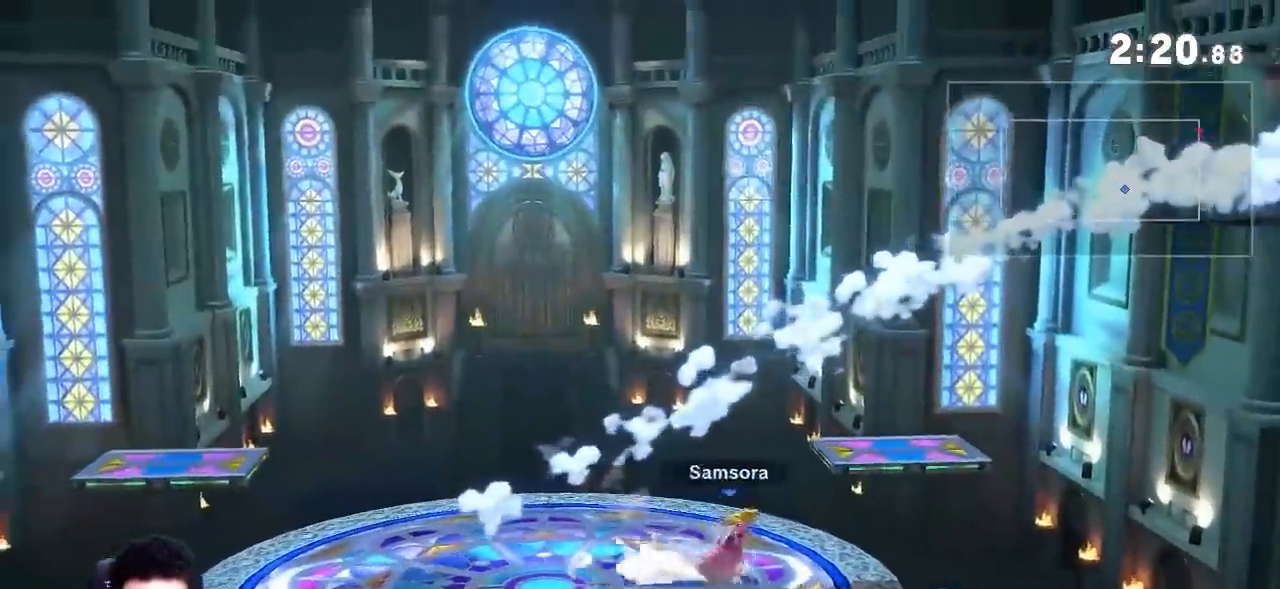
Gameplay with a controller (Nintendo layout); each line is a JSON object with the inputs held at the frame after it (dt_ms = milliseconds from this image to that frame). "events" lists button and stick changes between this image and that frame as [ms after this image, input, new state], when the widget could be followed in between. Not read: L3 R3.
{"dt_ms": 501, "buttons": [], "left_stick": "center", "right_stick": "center", "events": [[84, "A", "up"], [267, "Y", "down"], [334, "Y", "up"], [467, "left_stick", "center"]]}
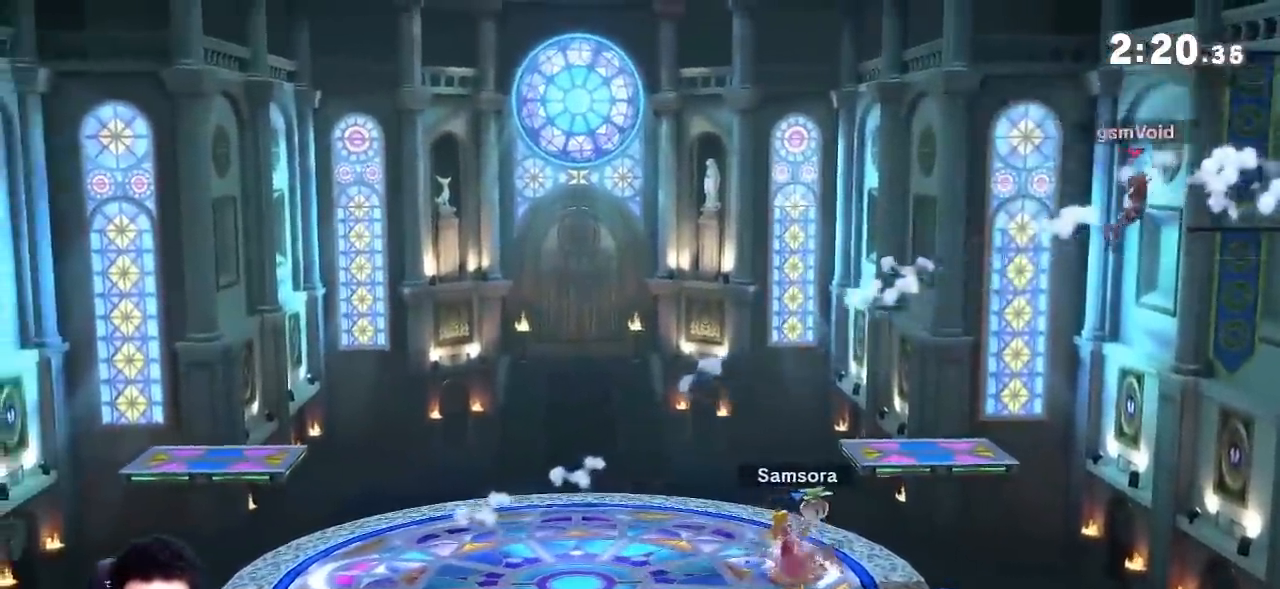
{"dt_ms": 500, "buttons": [], "left_stick": "center", "right_stick": "center", "events": [[16, "R1", "down"], [50, "left_stick", "right"], [117, "R1", "up"], [283, "A", "down"], [300, "left_stick", "left"], [350, "A", "up"], [467, "left_stick", "center"]]}
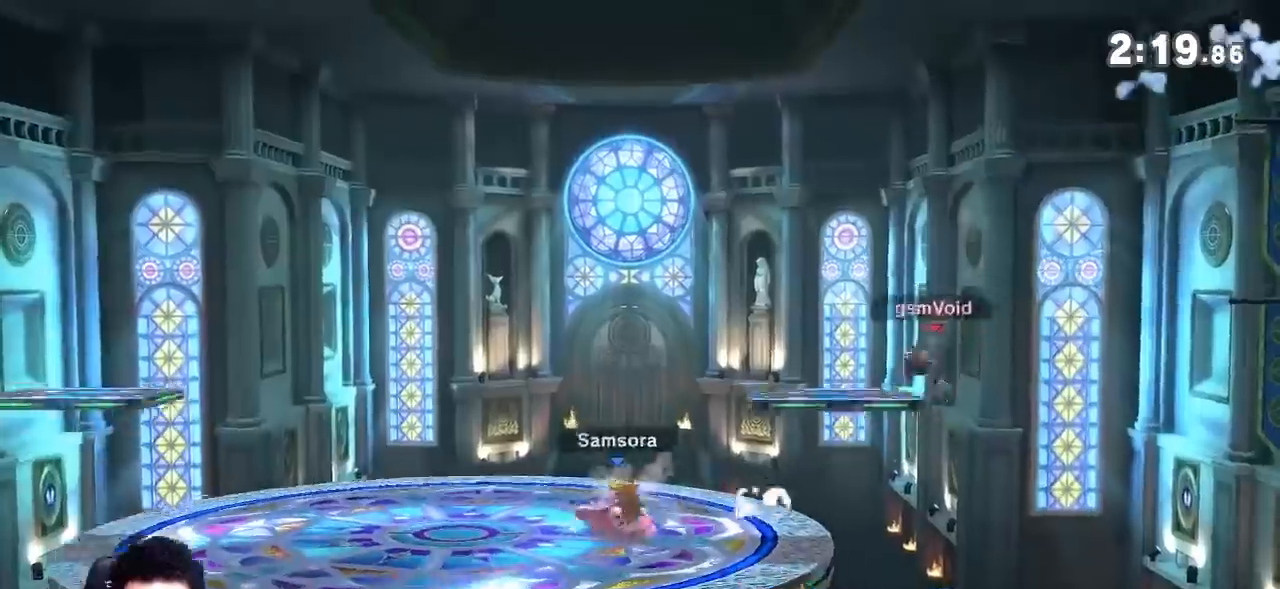
{"dt_ms": 501, "buttons": [], "left_stick": "center", "right_stick": "center", "events": [[17, "B", "down"], [184, "B", "up"], [367, "Y", "down"], [467, "Y", "up"]]}
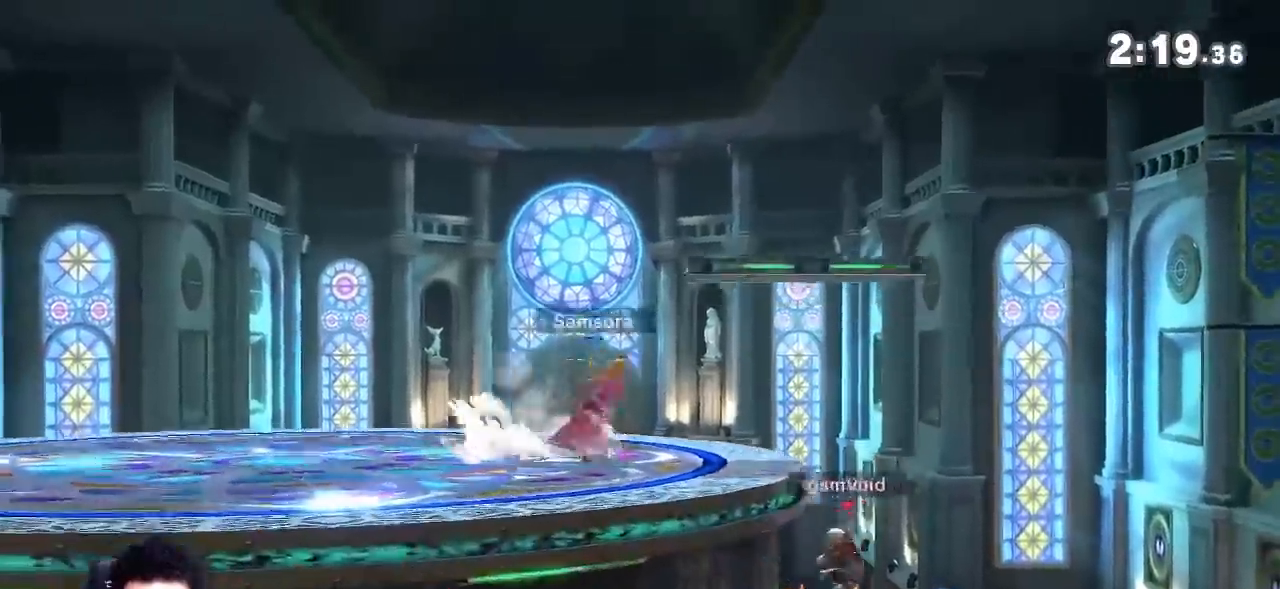
{"dt_ms": 500, "buttons": [], "left_stick": "left", "right_stick": "center", "events": [[83, "B", "down"], [83, "left_stick", "left"], [217, "B", "up"], [283, "left_stick", "center"], [333, "left_stick", "left"]]}
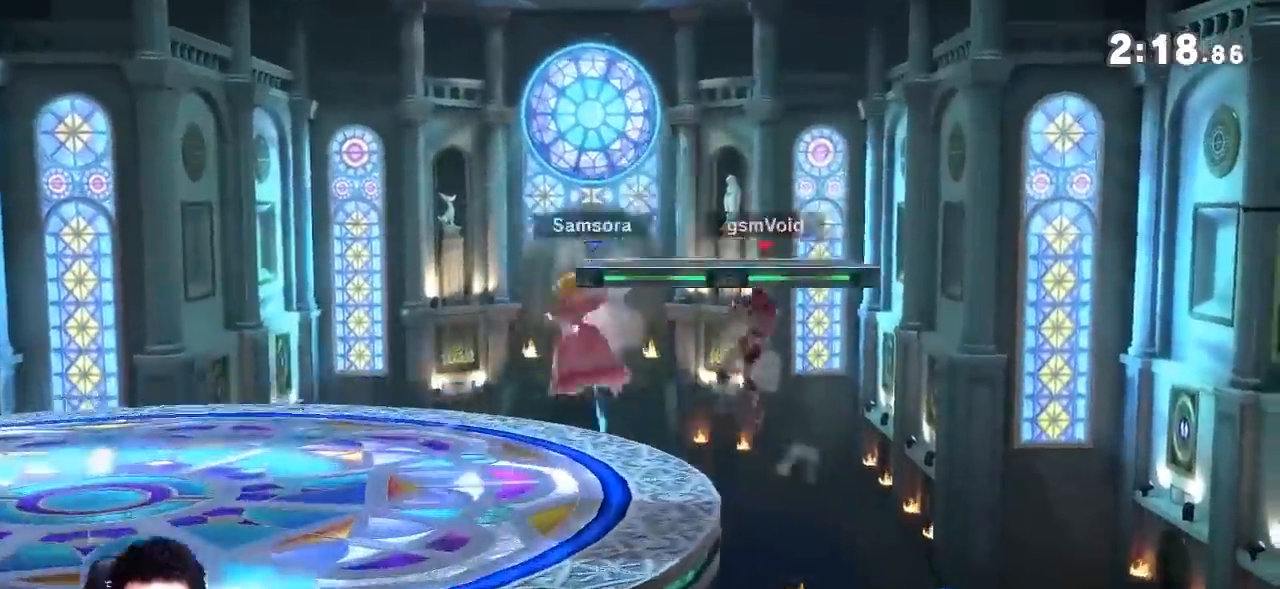
{"dt_ms": 501, "buttons": [], "left_stick": "center", "right_stick": "center", "events": [[67, "A", "down"], [134, "A", "up"], [167, "B", "down"], [217, "B", "up"], [317, "left_stick", "center"]]}
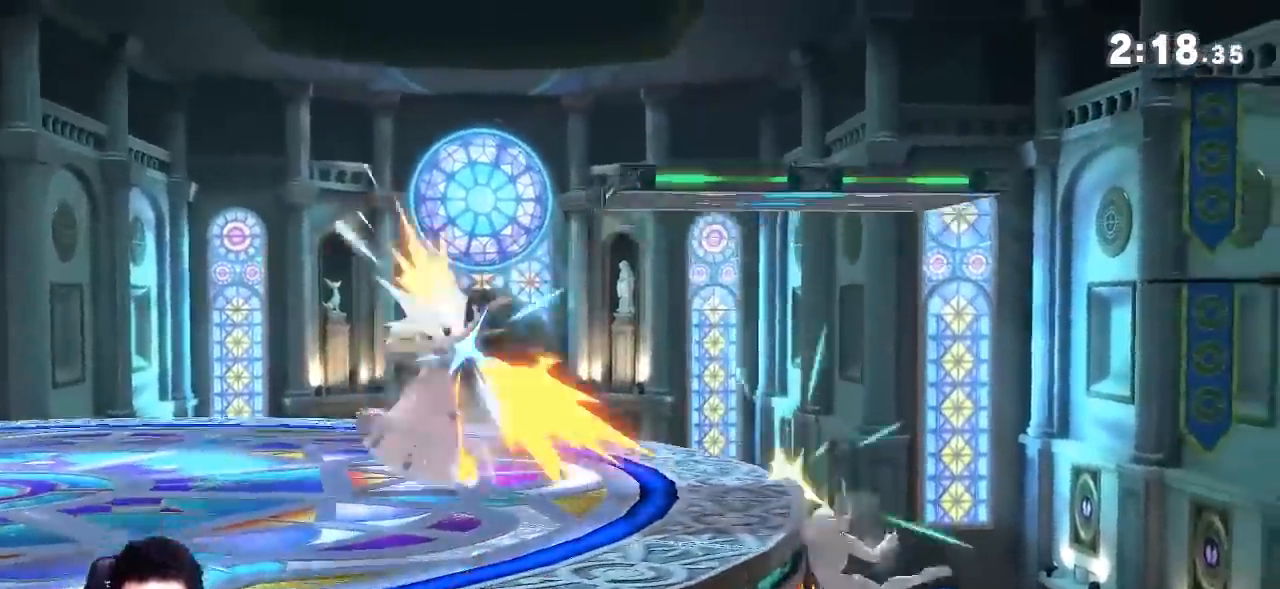
{"dt_ms": 500, "buttons": [], "left_stick": "down-left", "right_stick": "center", "events": [[100, "left_stick", "down"], [167, "Y", "down"], [217, "Y", "up"], [217, "left_stick", "down-left"], [283, "B", "down"], [383, "B", "up"]]}
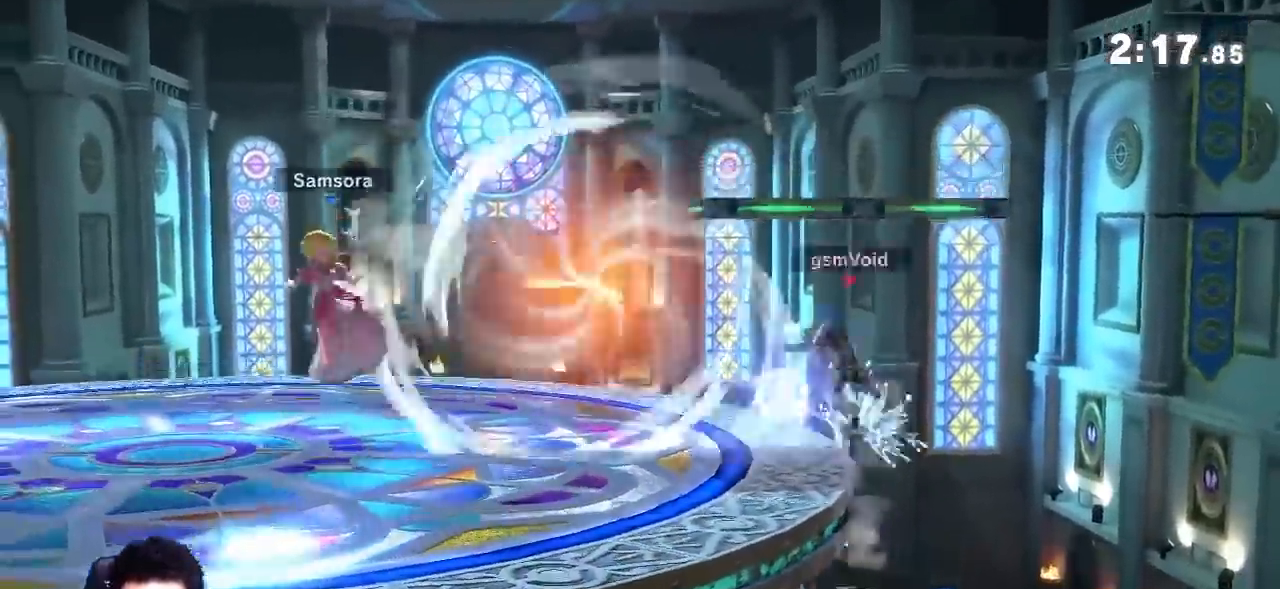
{"dt_ms": 501, "buttons": [], "left_stick": "left", "right_stick": "center", "events": [[200, "A", "down"], [317, "left_stick", "left"], [351, "A", "up"]]}
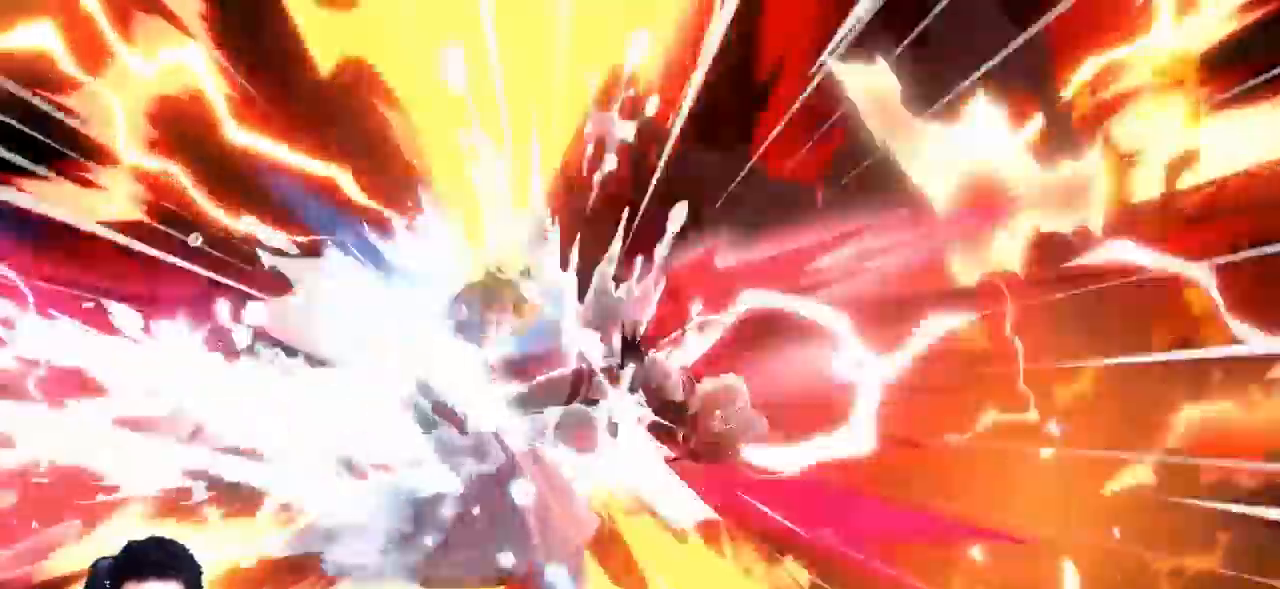
{"dt_ms": 500, "buttons": ["A"], "left_stick": "left", "right_stick": "center", "events": [[133, "Z", "down"], [183, "Z", "up"], [484, "A", "down"]]}
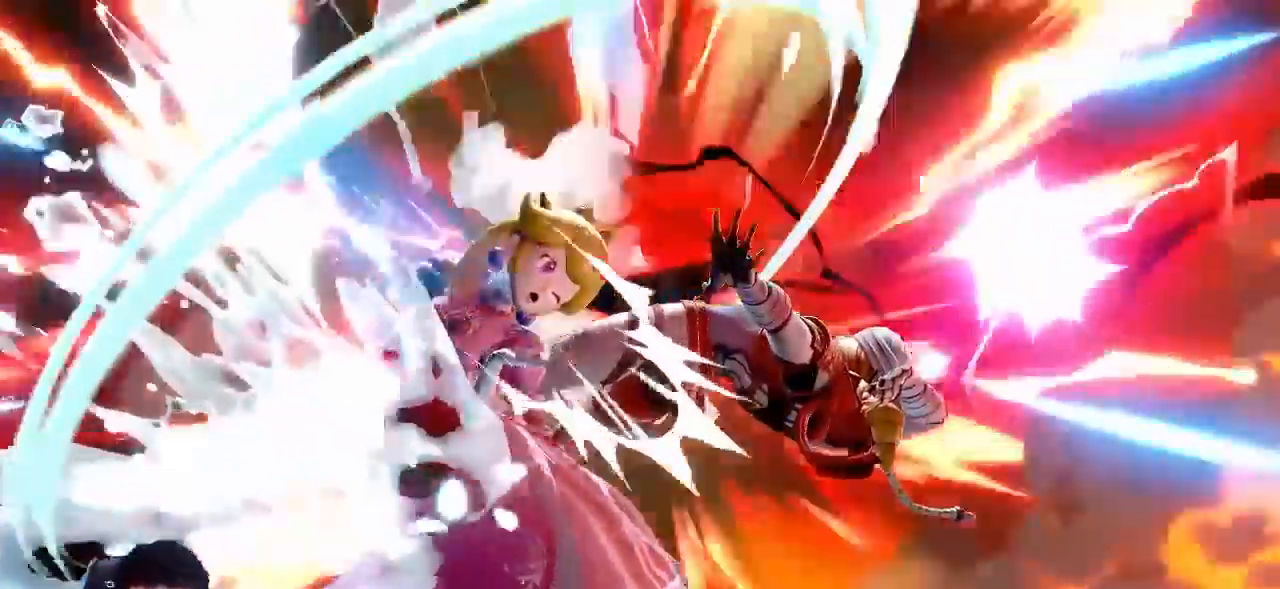
{"dt_ms": 501, "buttons": [], "left_stick": "left", "right_stick": "center", "events": [[334, "L1", "down"], [351, "A", "up"], [351, "L1", "up"], [401, "Z", "down"], [417, "A", "down"], [451, "Z", "up"], [501, "A", "up"]]}
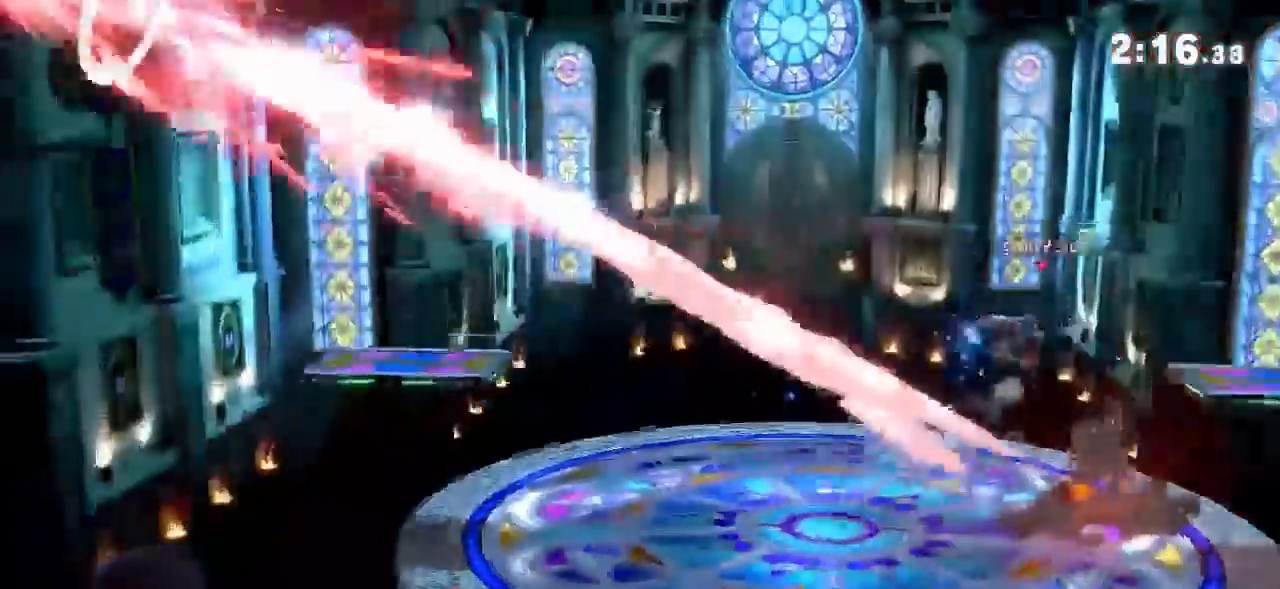
{"dt_ms": 500, "buttons": [], "left_stick": "center", "right_stick": "center", "events": [[317, "B", "down"], [317, "left_stick", "center"], [450, "B", "up"]]}
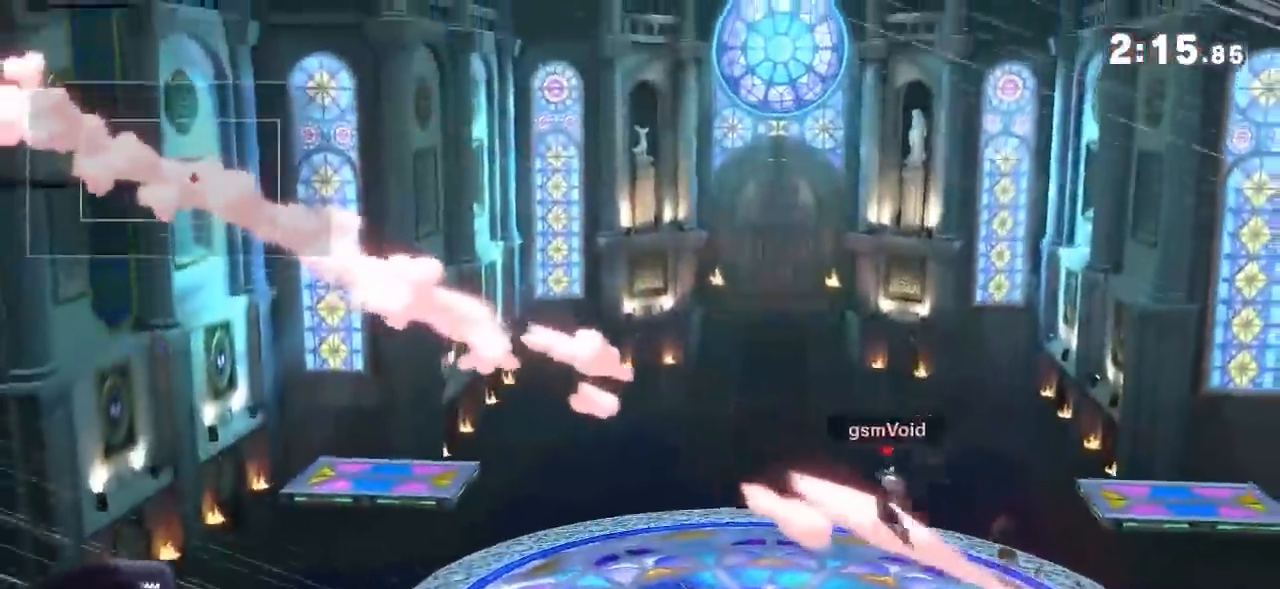
{"dt_ms": 501, "buttons": [], "left_stick": "center", "right_stick": "center", "events": [[384, "Z", "down"], [401, "Z", "up"]]}
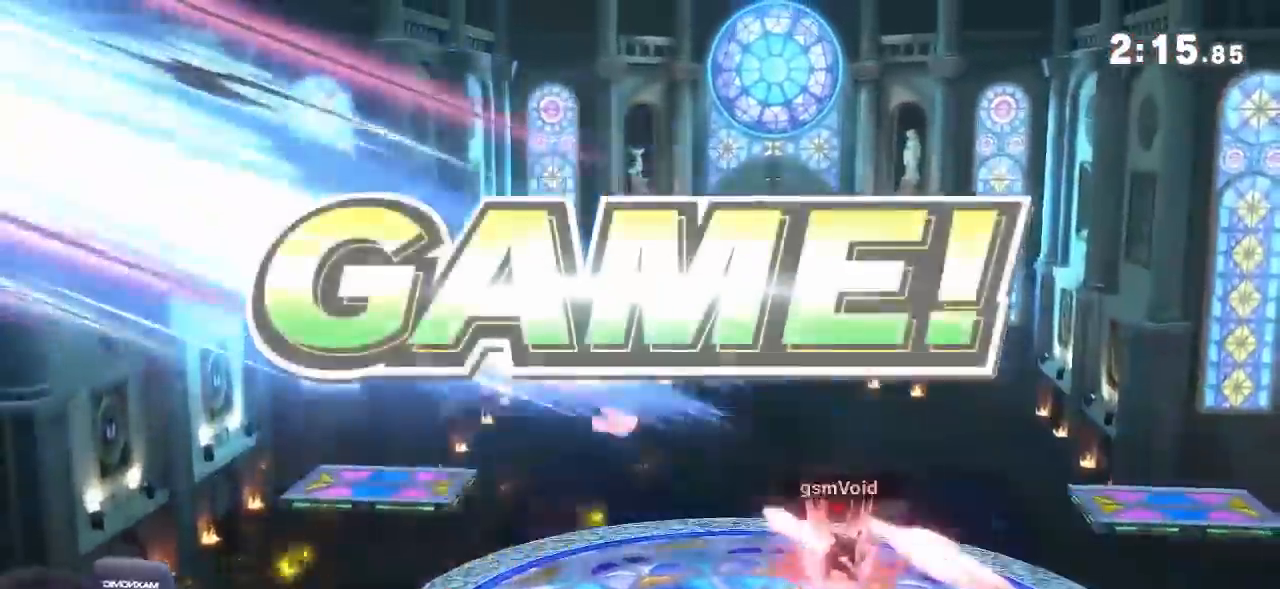
{"dt_ms": 500, "buttons": [], "left_stick": "center", "right_stick": "center", "events": [[233, "A", "down"], [367, "A", "up"]]}
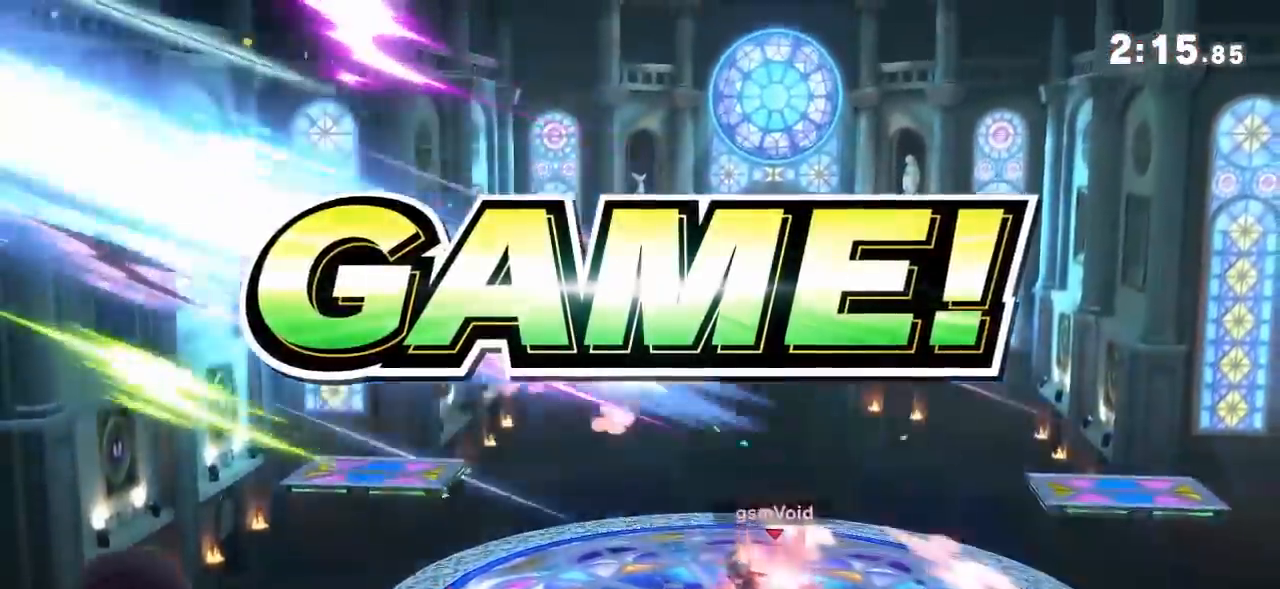
{"dt_ms": 501, "buttons": [], "left_stick": "left", "right_stick": "center", "events": [[251, "left_stick", "right"], [334, "left_stick", "center"], [484, "left_stick", "left"]]}
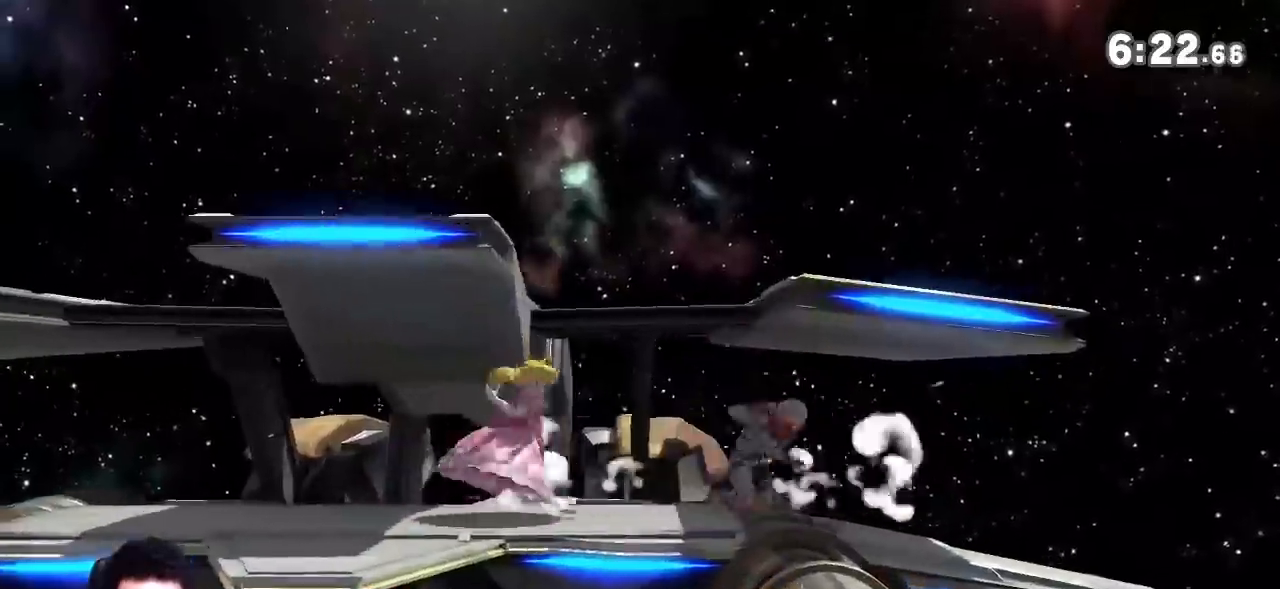
{"dt_ms": 500, "buttons": [], "left_stick": "left", "right_stick": "center", "events": [[150, "Y", "down"], [183, "Y", "up"], [183, "left_stick", "center"], [200, "A", "down"], [267, "left_stick", "left"], [300, "A", "up"], [333, "L1", "down"], [417, "L1", "up"]]}
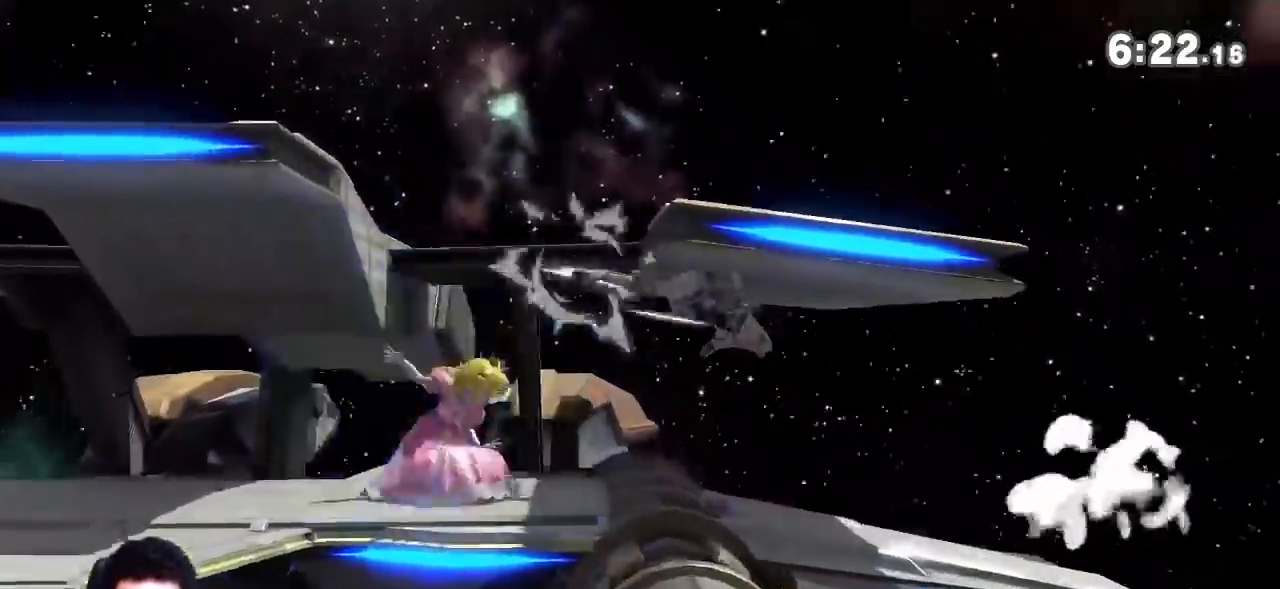
{"dt_ms": 985, "buttons": [], "left_stick": "up-left", "right_stick": "center"}